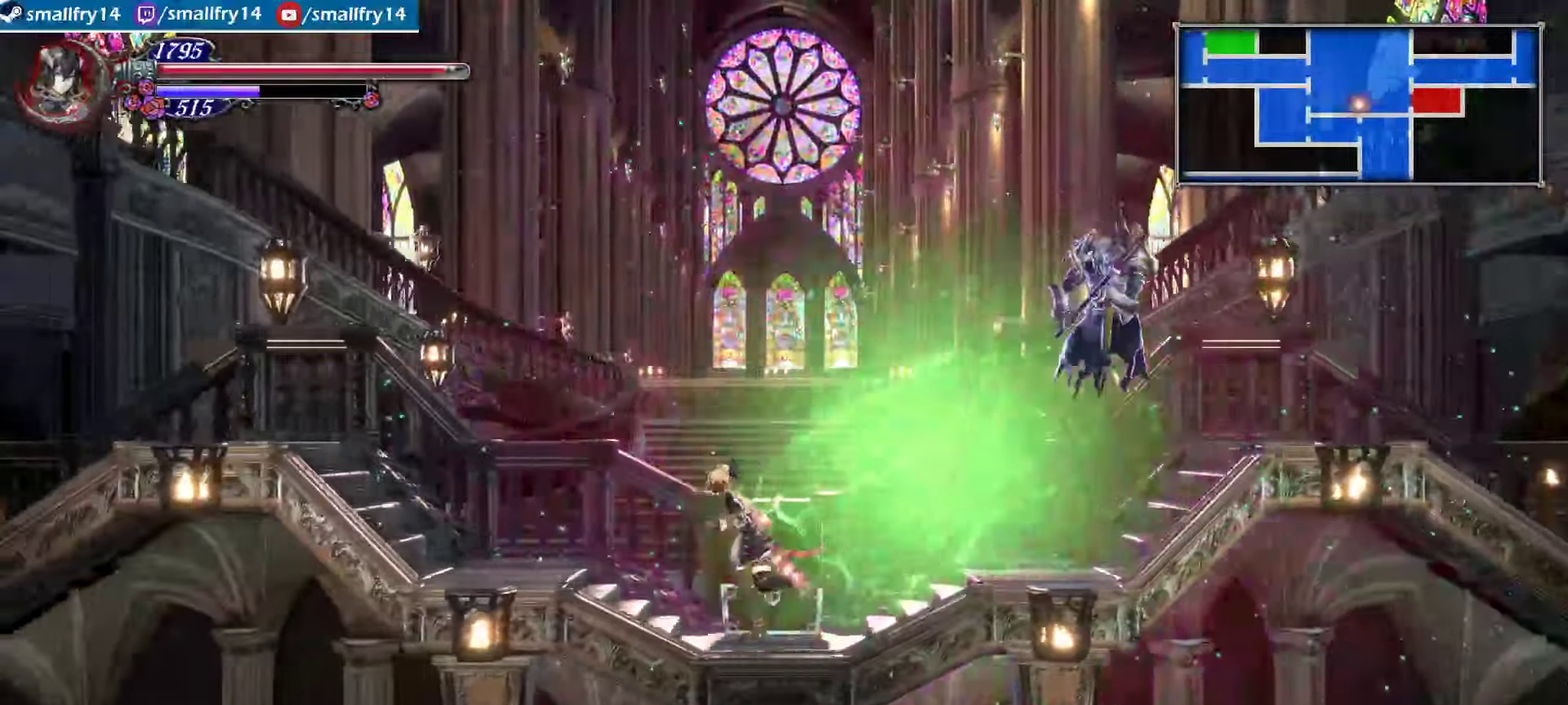
Gameplay with a controller (PlayStation layout); each line is a JSON object with the inputs held at the frame after it (dt_ms = milliseconds from this image to that frame). "events" lists button and stick changes between this image and that frame as [ms after this image, input, new state], when the widget could be followed in between. Not read: L1.
{"dt_ms": 500, "buttons": ["SELECT"], "left_stick": "up-left", "right_stick": "center", "events": [[383, "SELECT", "up"], [467, "SELECT", "down"]]}
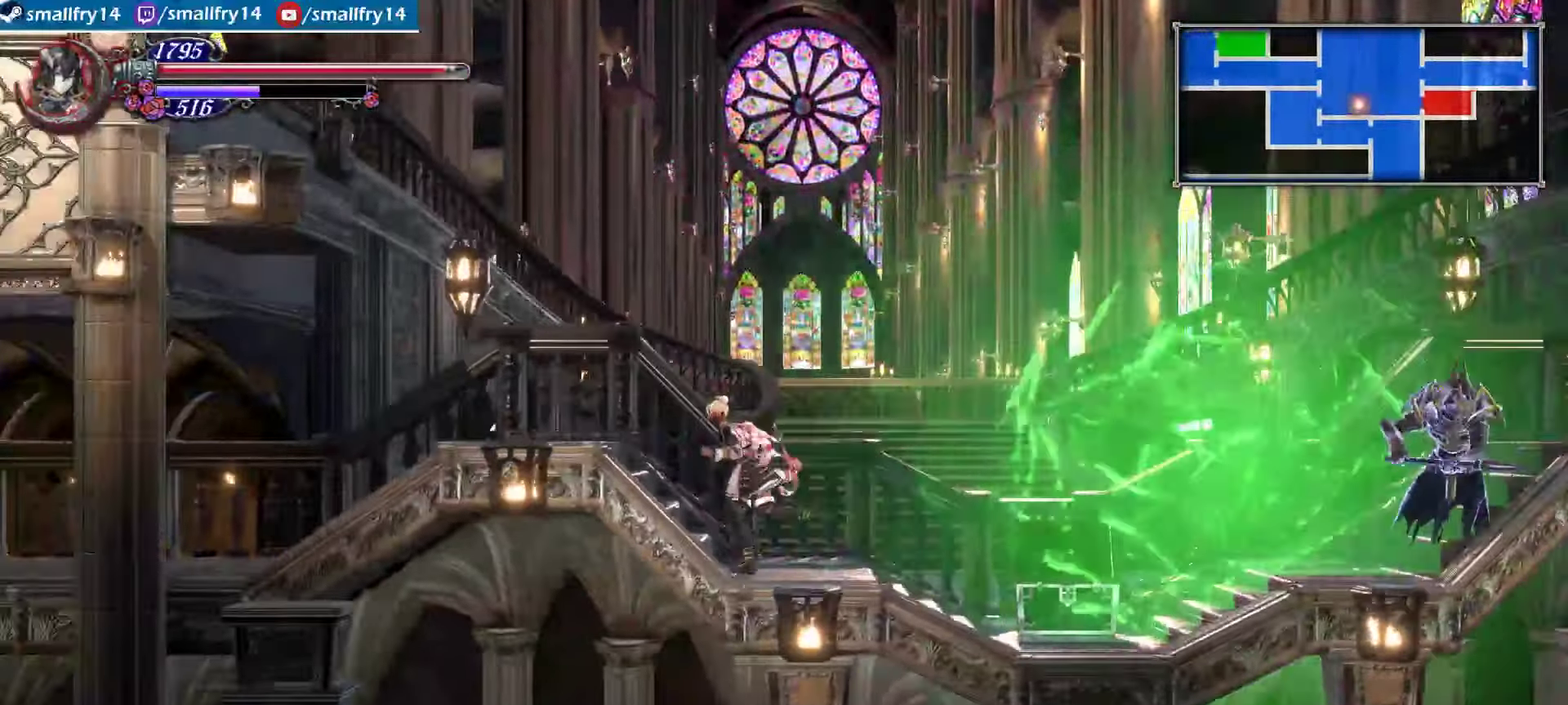
{"dt_ms": 500, "buttons": ["CROSS"], "left_stick": "left", "right_stick": "center", "events": [[150, "CROSS", "down"], [350, "SELECT", "up"], [350, "left_stick", "left"], [450, "CROSS", "up"], [500, "CROSS", "down"]]}
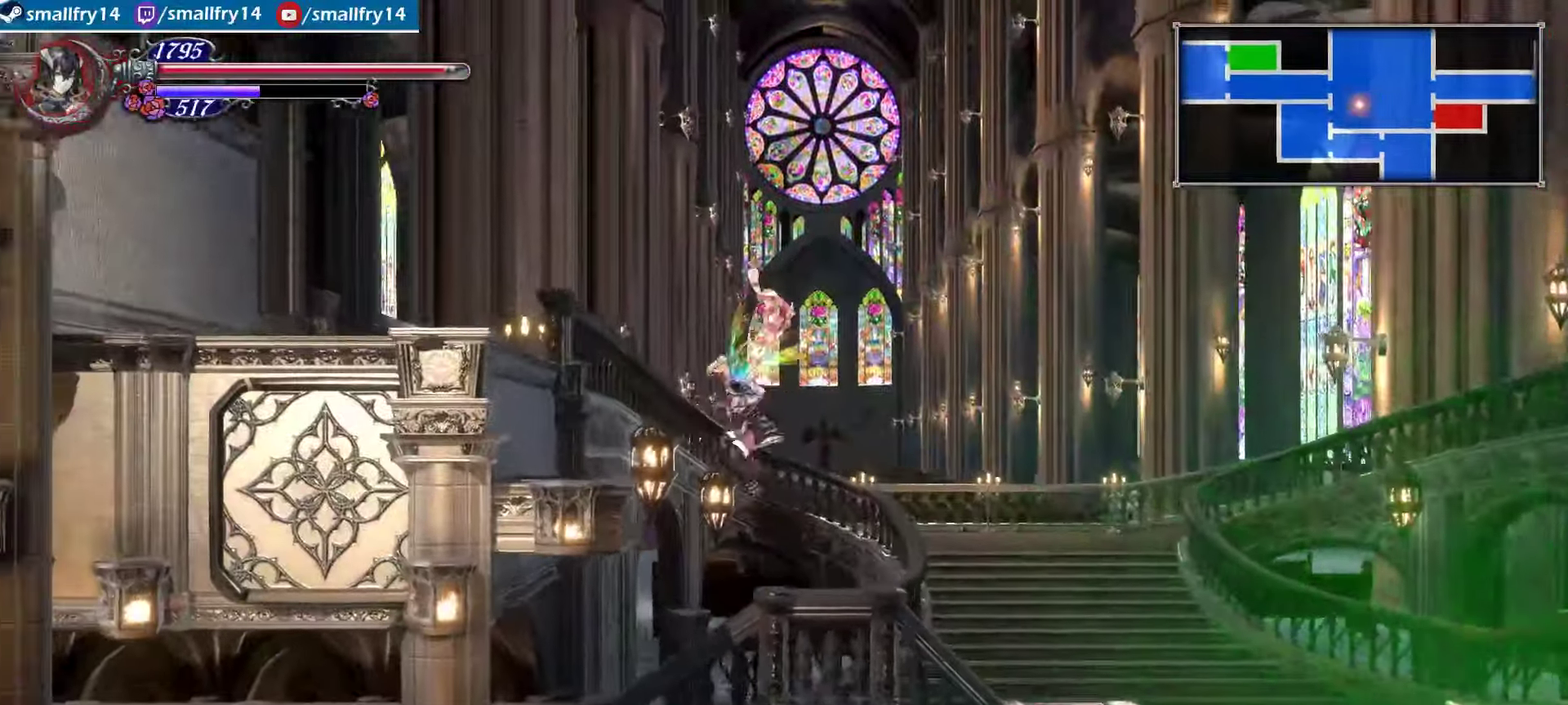
{"dt_ms": 400, "buttons": [], "left_stick": "left", "right_stick": "center", "events": [[350, "CROSS", "up"]]}
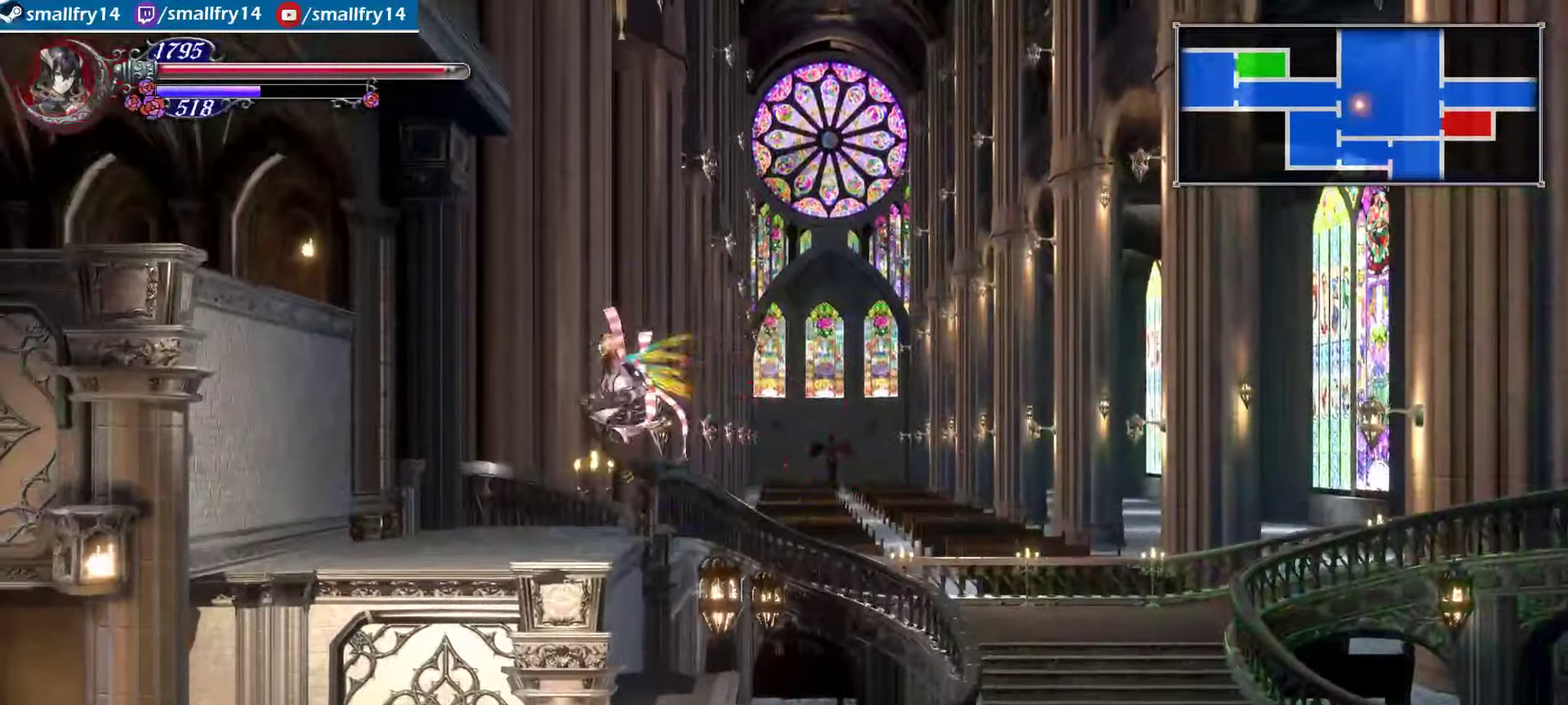
{"dt_ms": 500, "buttons": ["CROSS", "R1"], "left_stick": "left", "right_stick": "center", "events": [[133, "R1", "down"], [233, "CROSS", "down"], [383, "CROSS", "up"], [433, "CROSS", "down"]]}
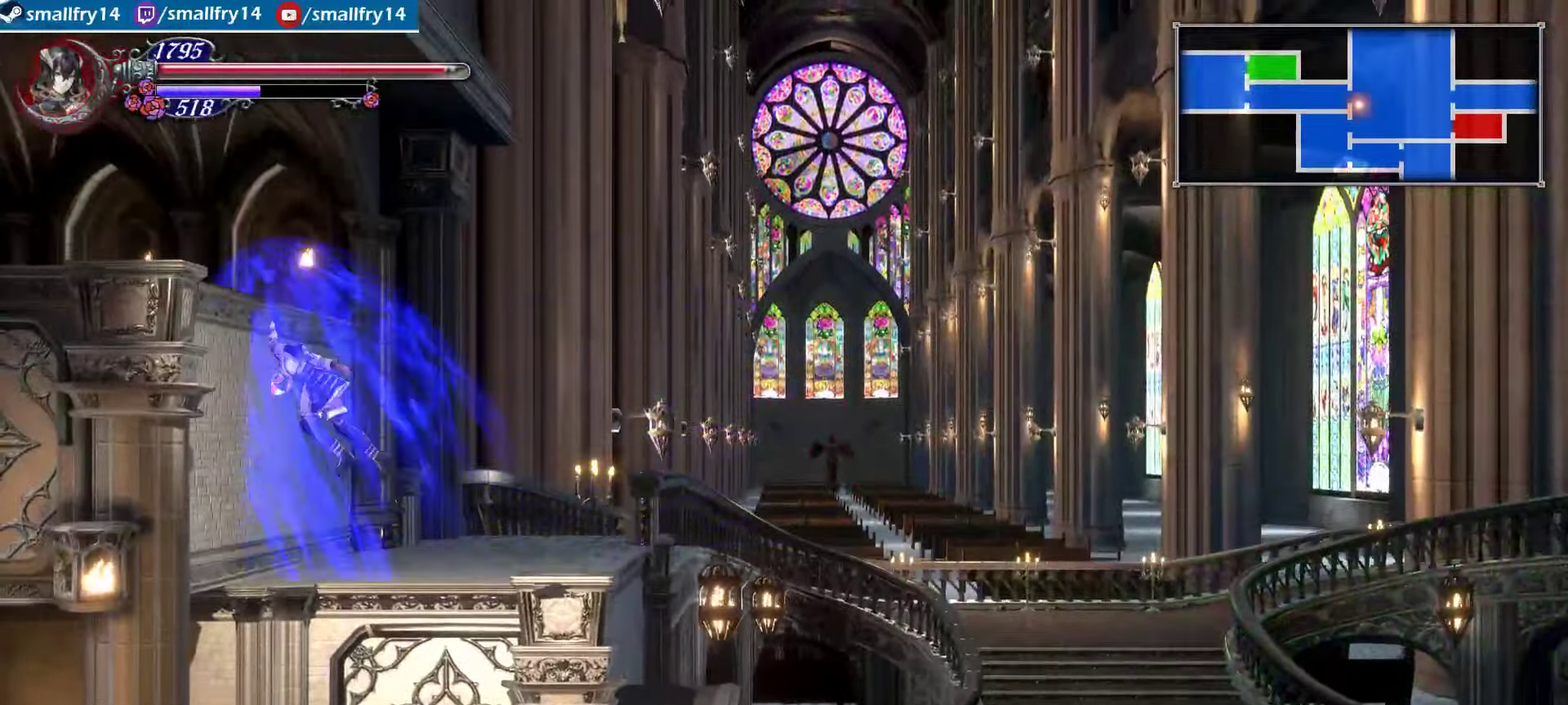
{"dt_ms": 400, "buttons": ["R1"], "left_stick": "left", "right_stick": "center", "events": [[83, "CROSS", "up"], [133, "CROSS", "down"], [333, "CROSS", "up"]]}
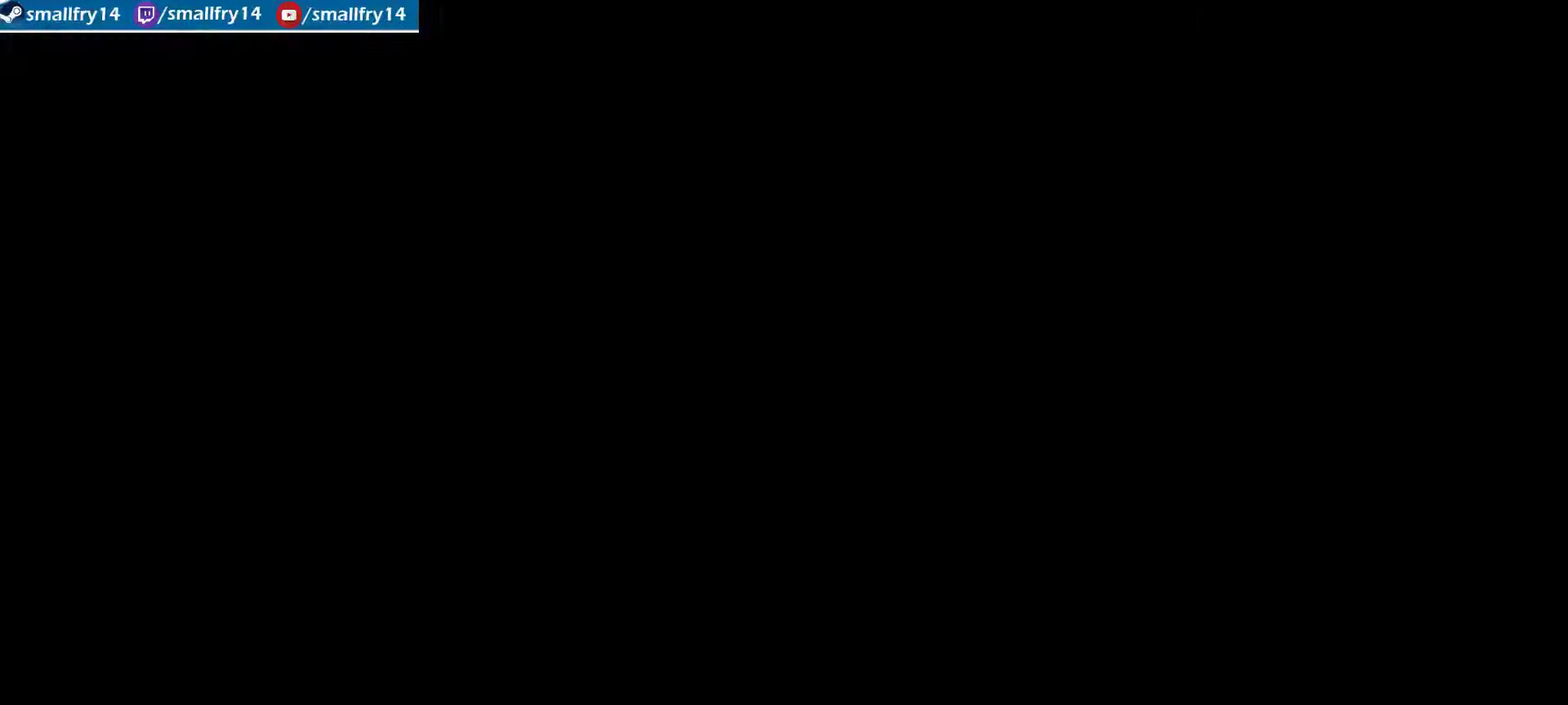
{"dt_ms": 600, "buttons": ["R1"], "left_stick": "left", "right_stick": "center", "events": []}
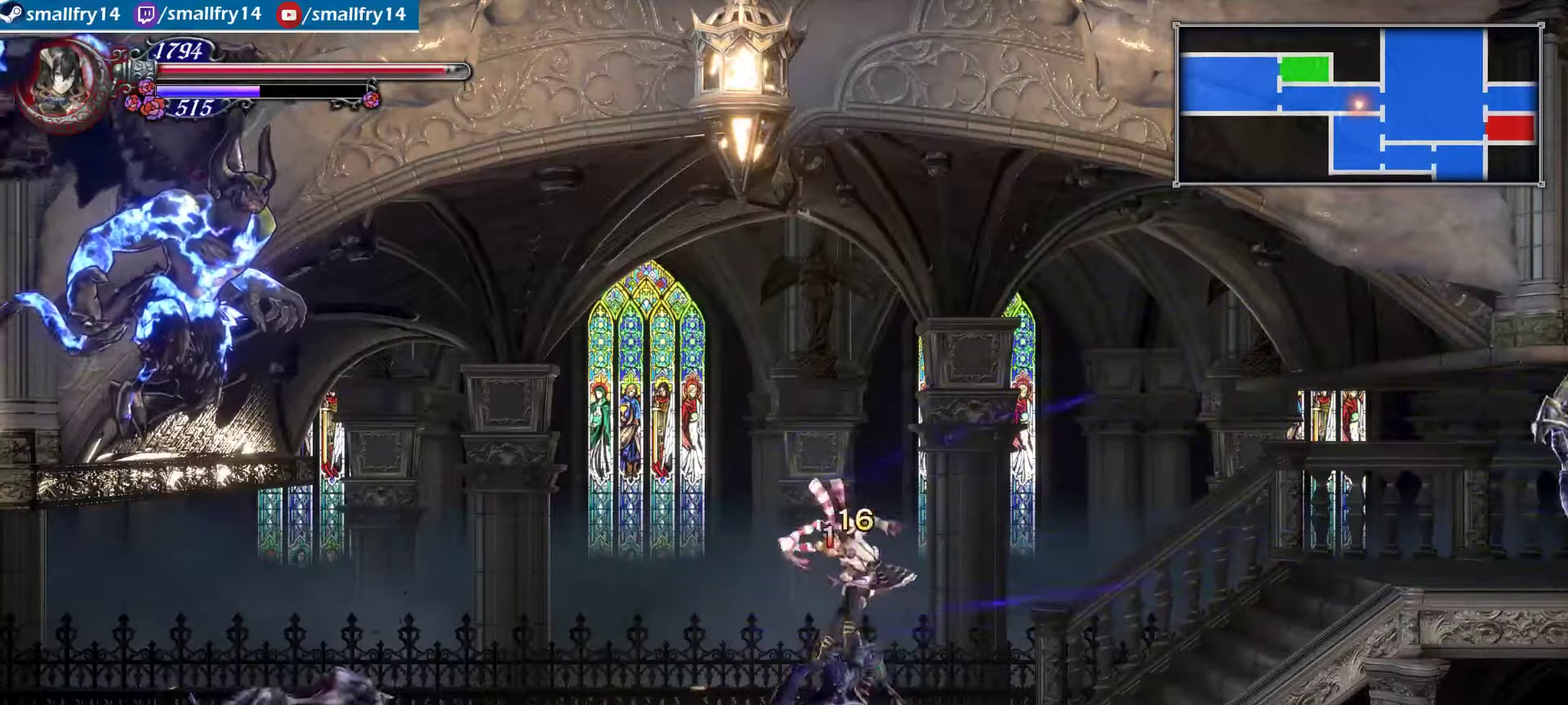
{"dt_ms": 500, "buttons": ["CROSS"], "left_stick": "left", "right_stick": "center", "events": [[150, "R1", "up"], [184, "left_stick", "right"], [284, "left_stick", "center"], [367, "left_stick", "left"], [384, "CROSS", "down"]]}
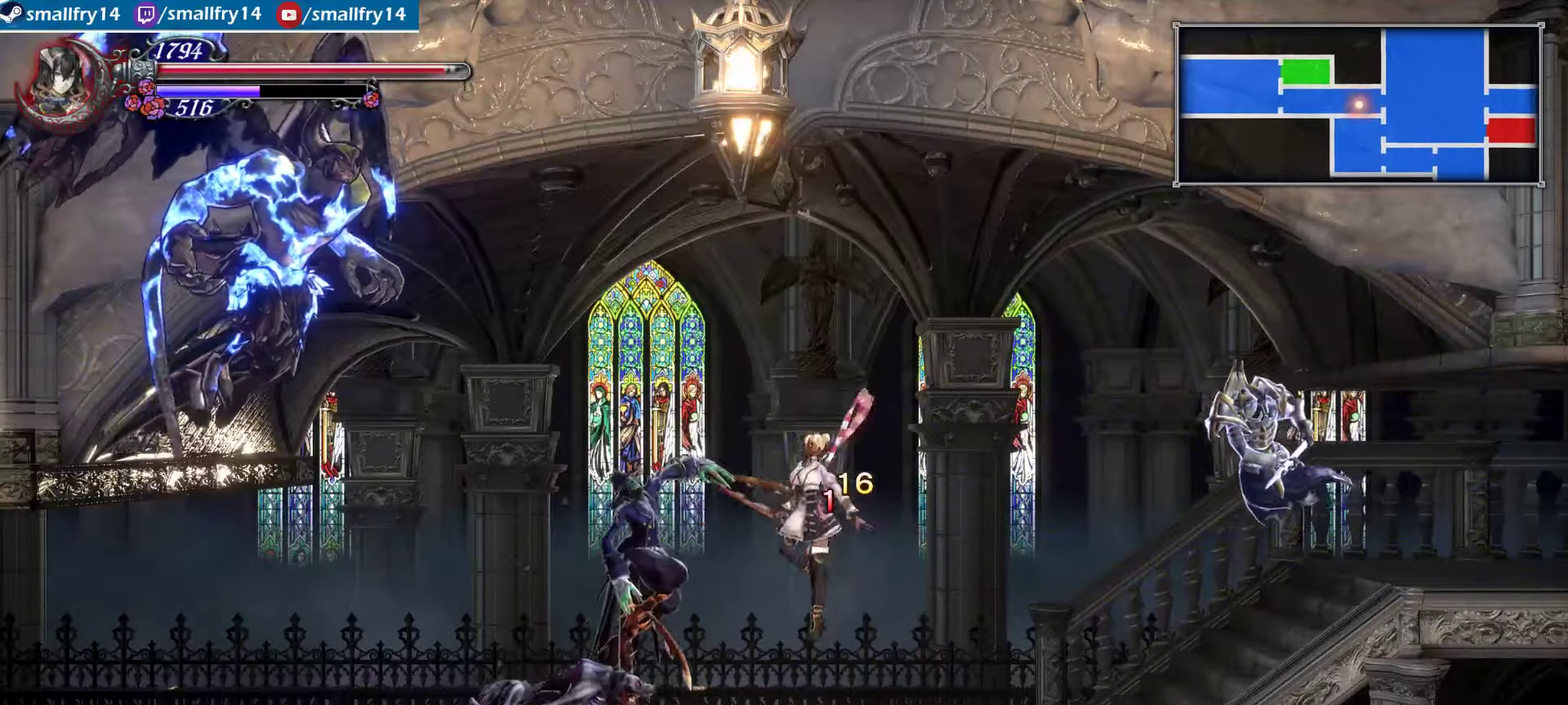
{"dt_ms": 400, "buttons": ["SQUARE"], "left_stick": "center", "right_stick": "center", "events": [[67, "CROSS", "up"], [117, "SQUARE", "down"], [234, "left_stick", "center"], [250, "SQUARE", "up"], [300, "SQUARE", "down"]]}
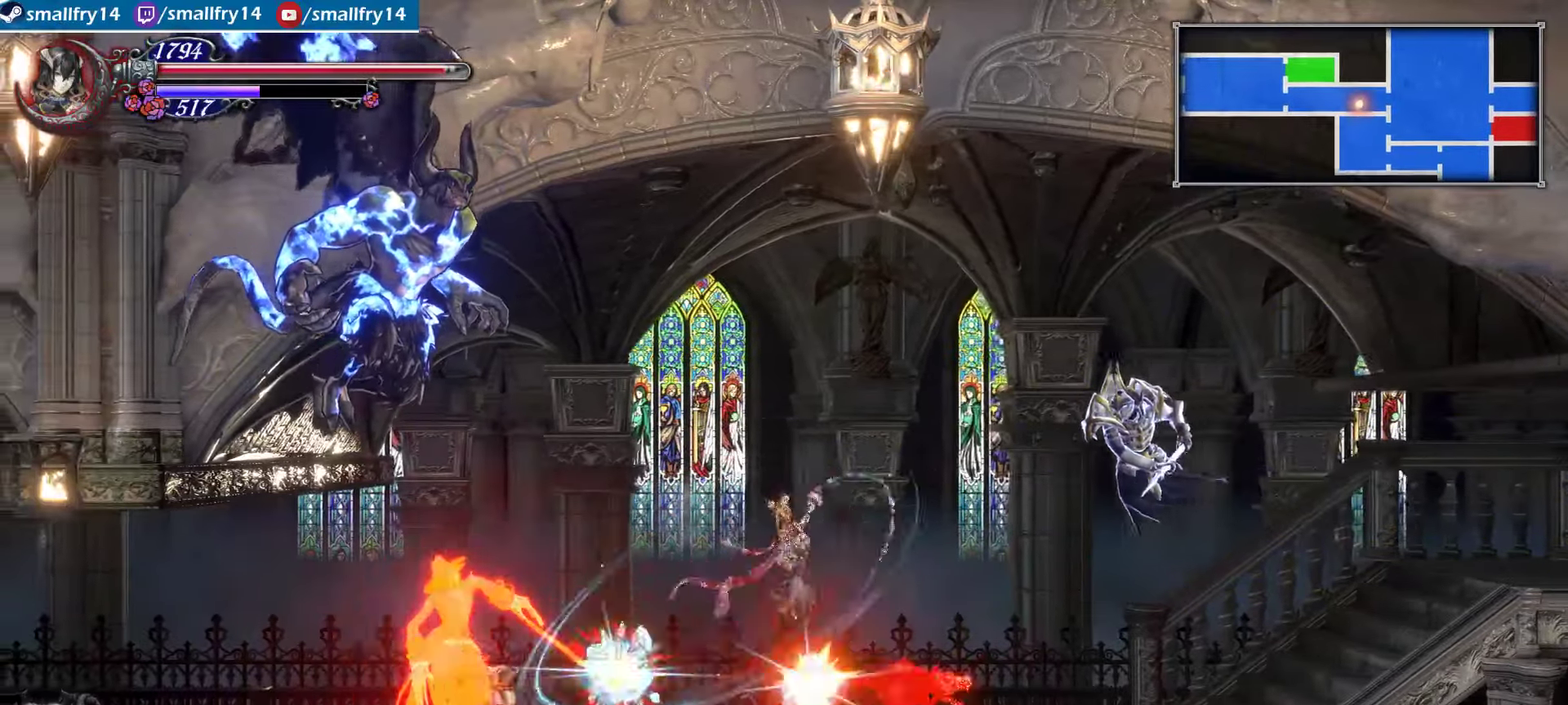
{"dt_ms": 500, "buttons": ["CROSS", "SQUARE"], "left_stick": "up-left", "right_stick": "center", "events": [[34, "SQUARE", "up"], [34, "left_stick", "right"], [234, "left_stick", "up-left"], [284, "CROSS", "down"], [367, "SQUARE", "down"]]}
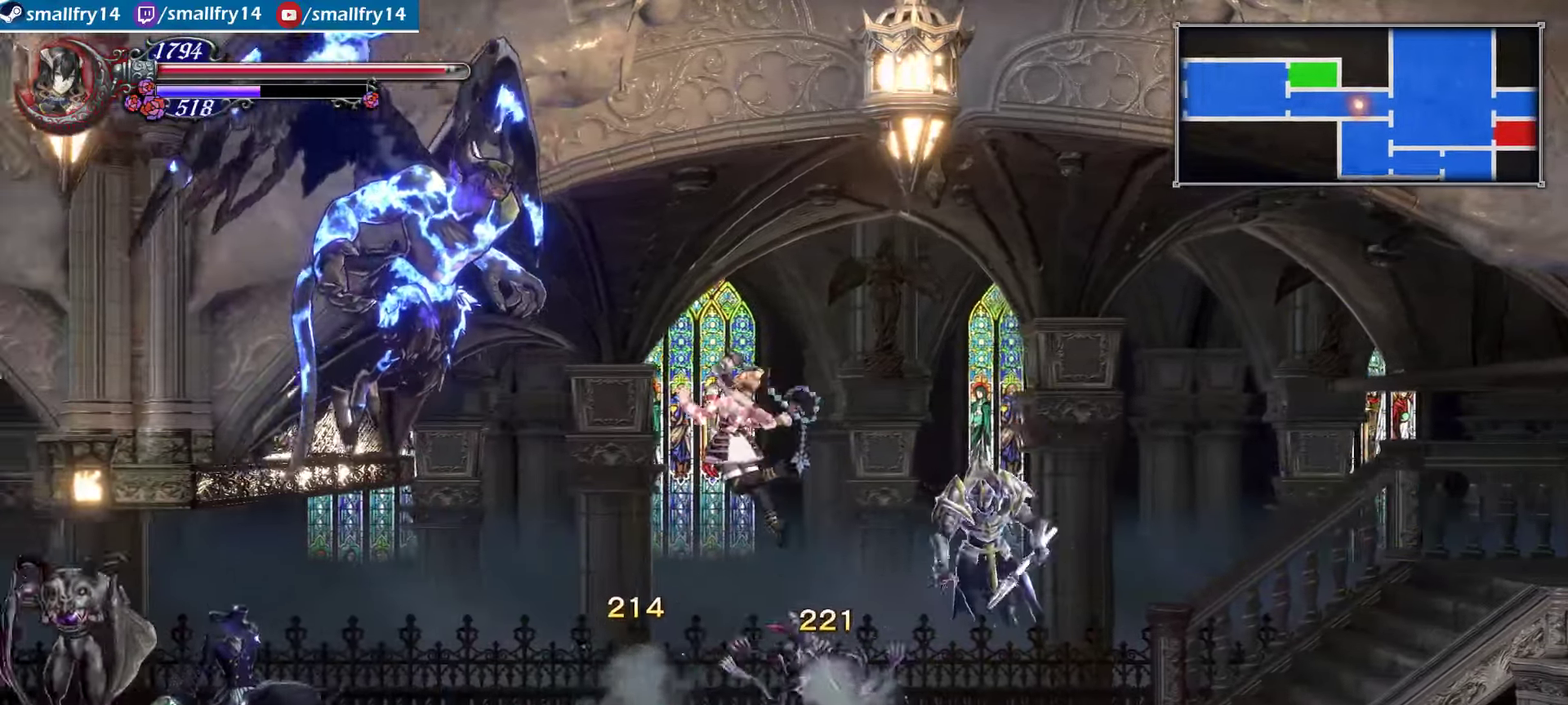
{"dt_ms": 500, "buttons": [], "left_stick": "center", "right_stick": "center", "events": [[17, "SQUARE", "up"], [100, "SQUARE", "down"], [250, "CROSS", "up"], [250, "SQUARE", "up"], [284, "left_stick", "center"]]}
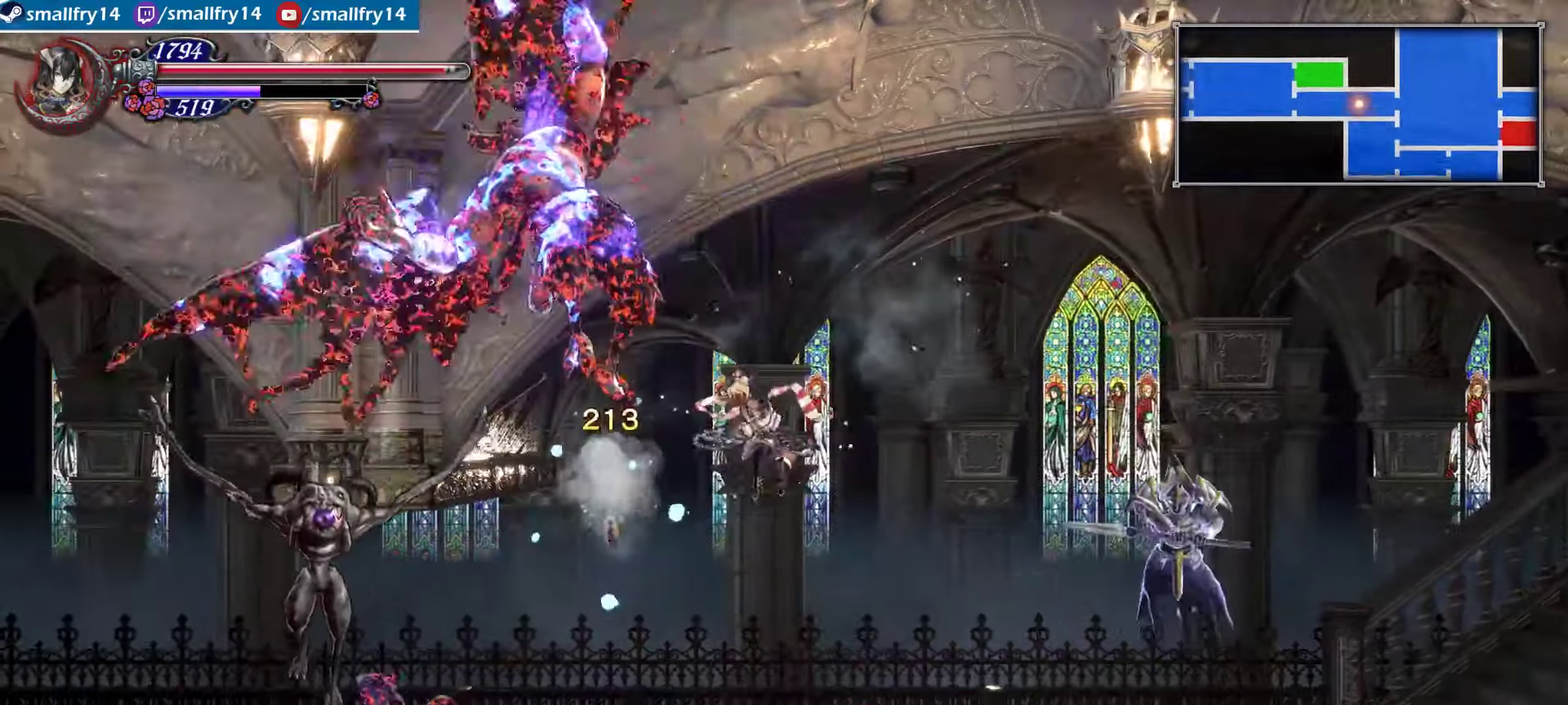
{"dt_ms": 400, "buttons": [], "left_stick": "left", "right_stick": "center", "events": [[217, "left_stick", "left"]]}
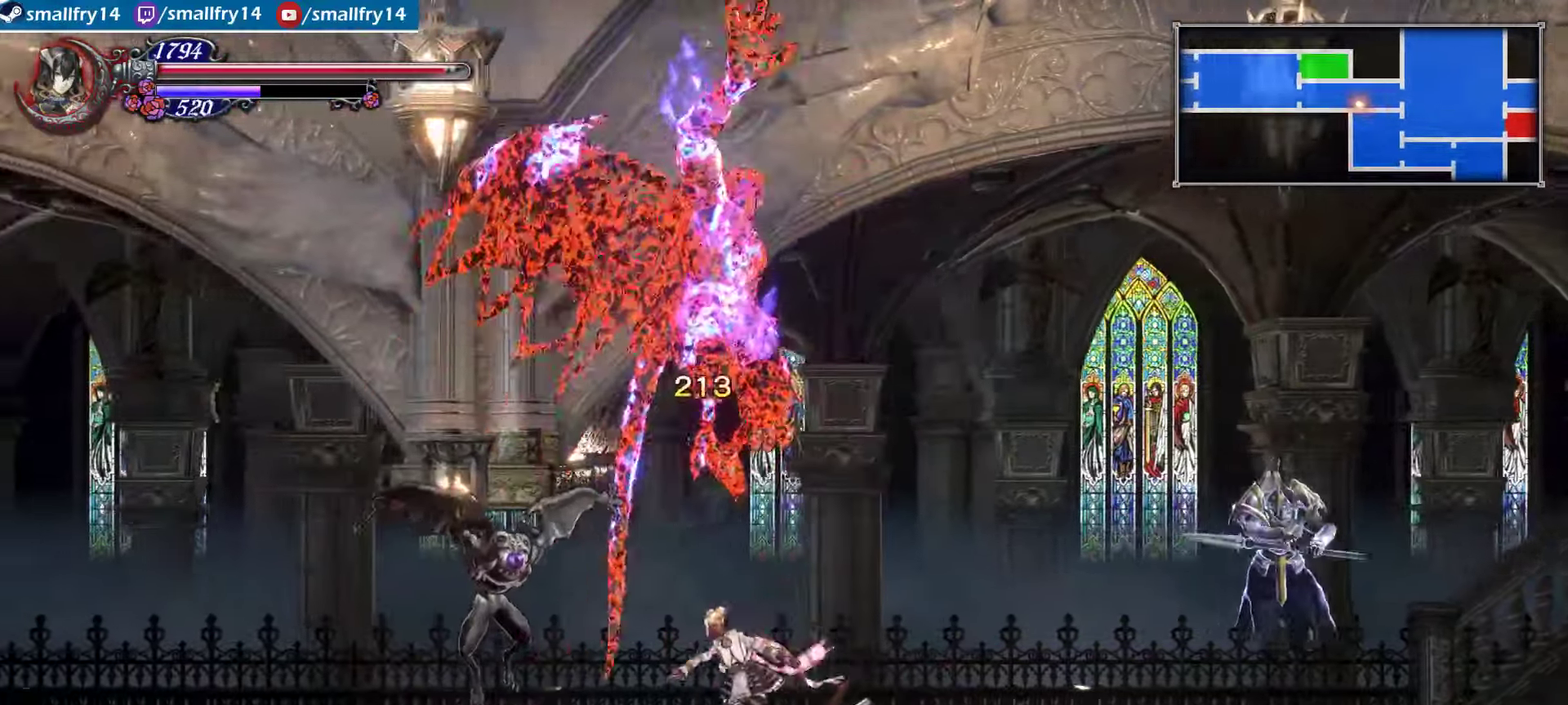
{"dt_ms": 500, "buttons": [], "left_stick": "center", "right_stick": "center", "events": [[17, "CROSS", "down"], [50, "SQUARE", "down"], [184, "CROSS", "up"], [184, "SQUARE", "up"], [184, "left_stick", "center"], [250, "CROSS", "down"], [250, "SQUARE", "down"], [367, "CROSS", "up"], [367, "SQUARE", "up"]]}
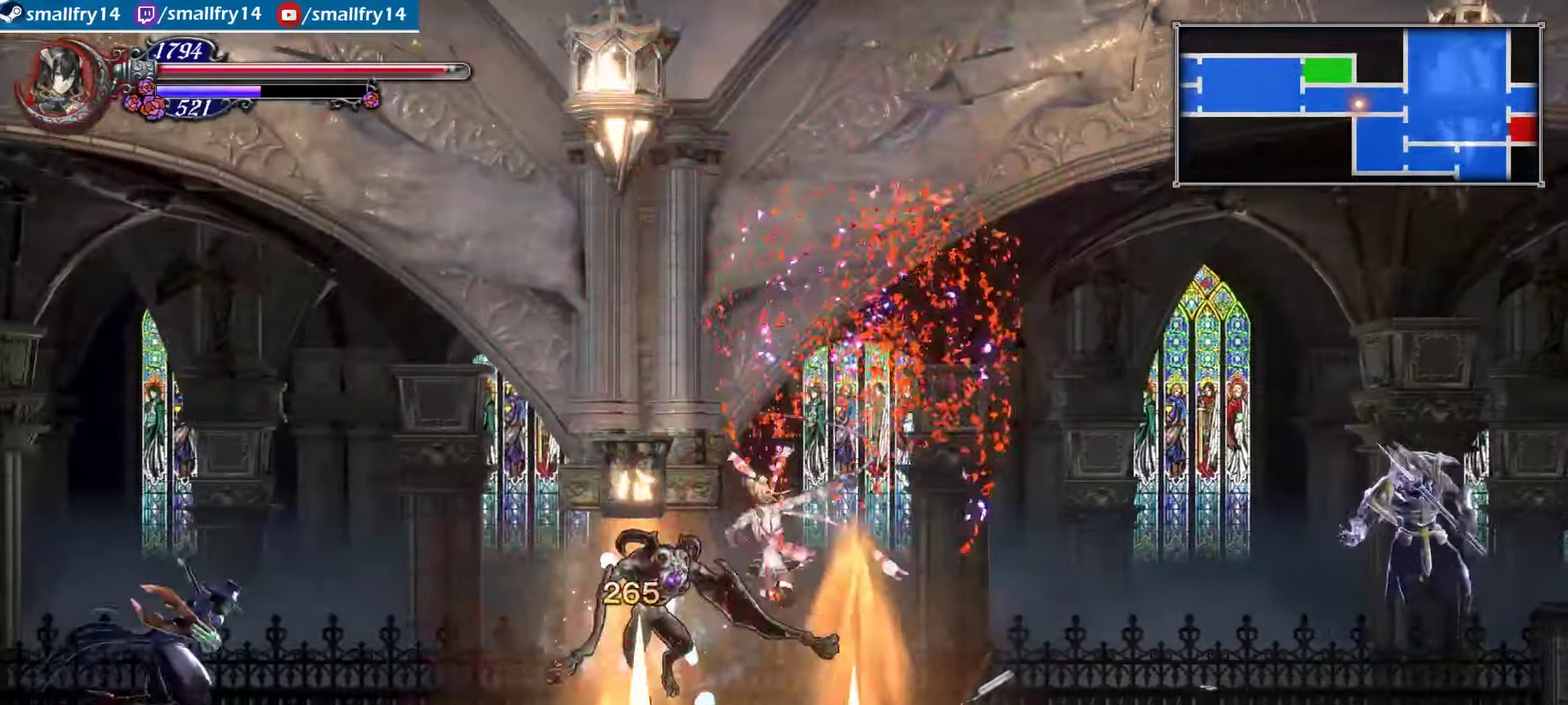
{"dt_ms": 400, "buttons": ["CROSS", "SQUARE"], "left_stick": "left", "right_stick": "center", "events": [[117, "left_stick", "left"], [384, "CROSS", "down"], [400, "SQUARE", "down"]]}
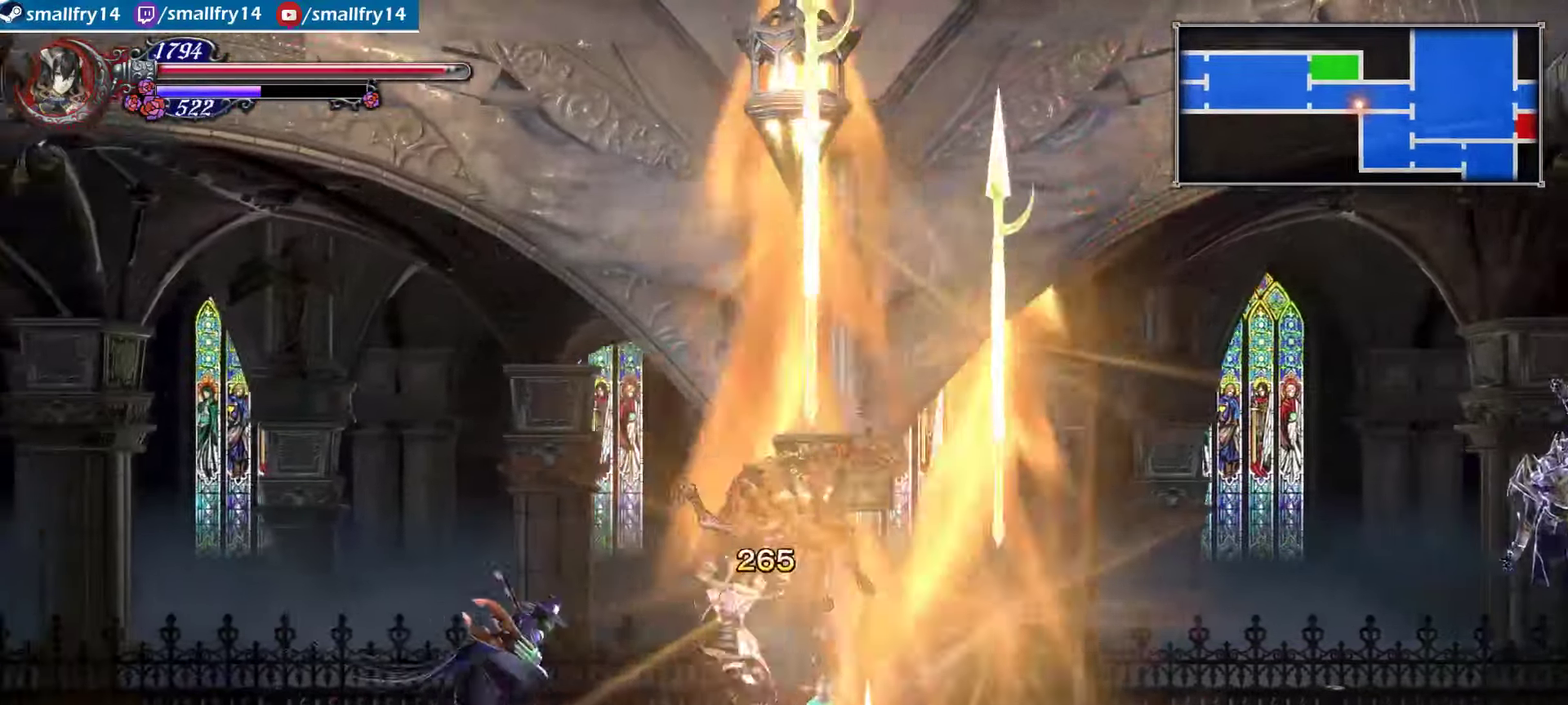
{"dt_ms": 500, "buttons": [], "left_stick": "center", "right_stick": "center", "events": [[50, "CROSS", "up"], [100, "left_stick", "center"], [134, "SQUARE", "up"], [200, "SQUARE", "down"], [350, "SQUARE", "up"]]}
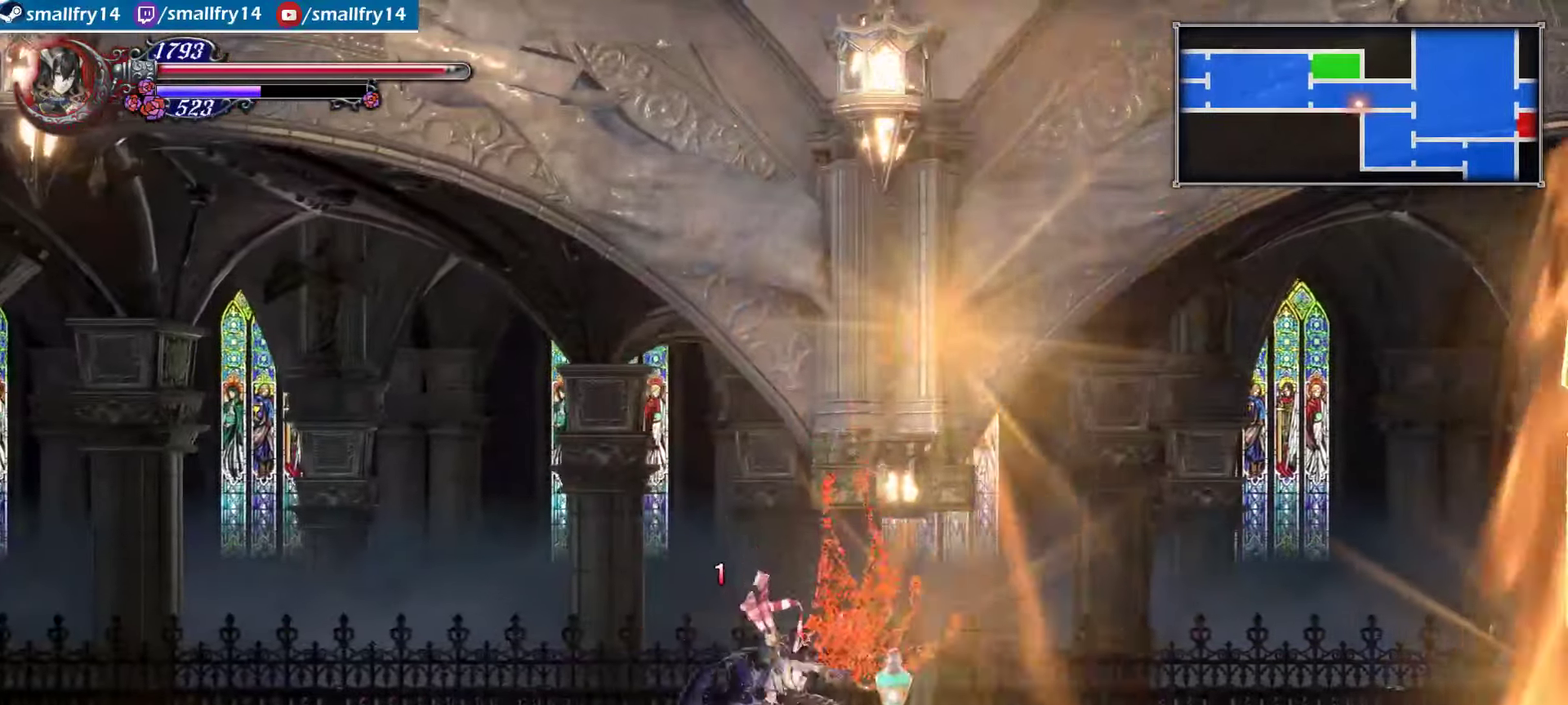
{"dt_ms": 500, "buttons": ["SQUARE"], "left_stick": "center", "right_stick": "center", "events": [[50, "left_stick", "left"], [234, "SQUARE", "down"], [317, "left_stick", "center"], [350, "SQUARE", "up"], [434, "SQUARE", "down"]]}
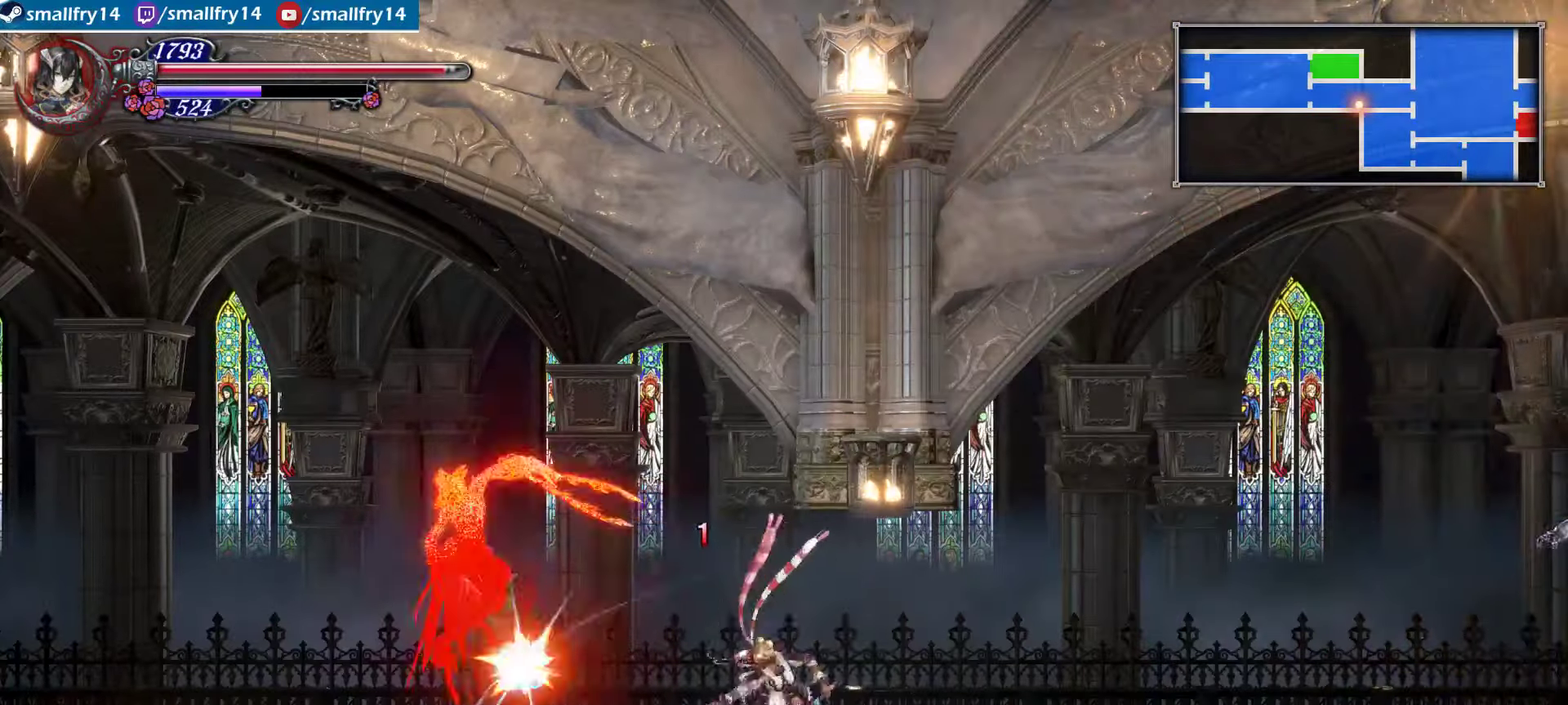
{"dt_ms": 400, "buttons": [], "left_stick": "center", "right_stick": "center", "events": [[67, "SQUARE", "up"]]}
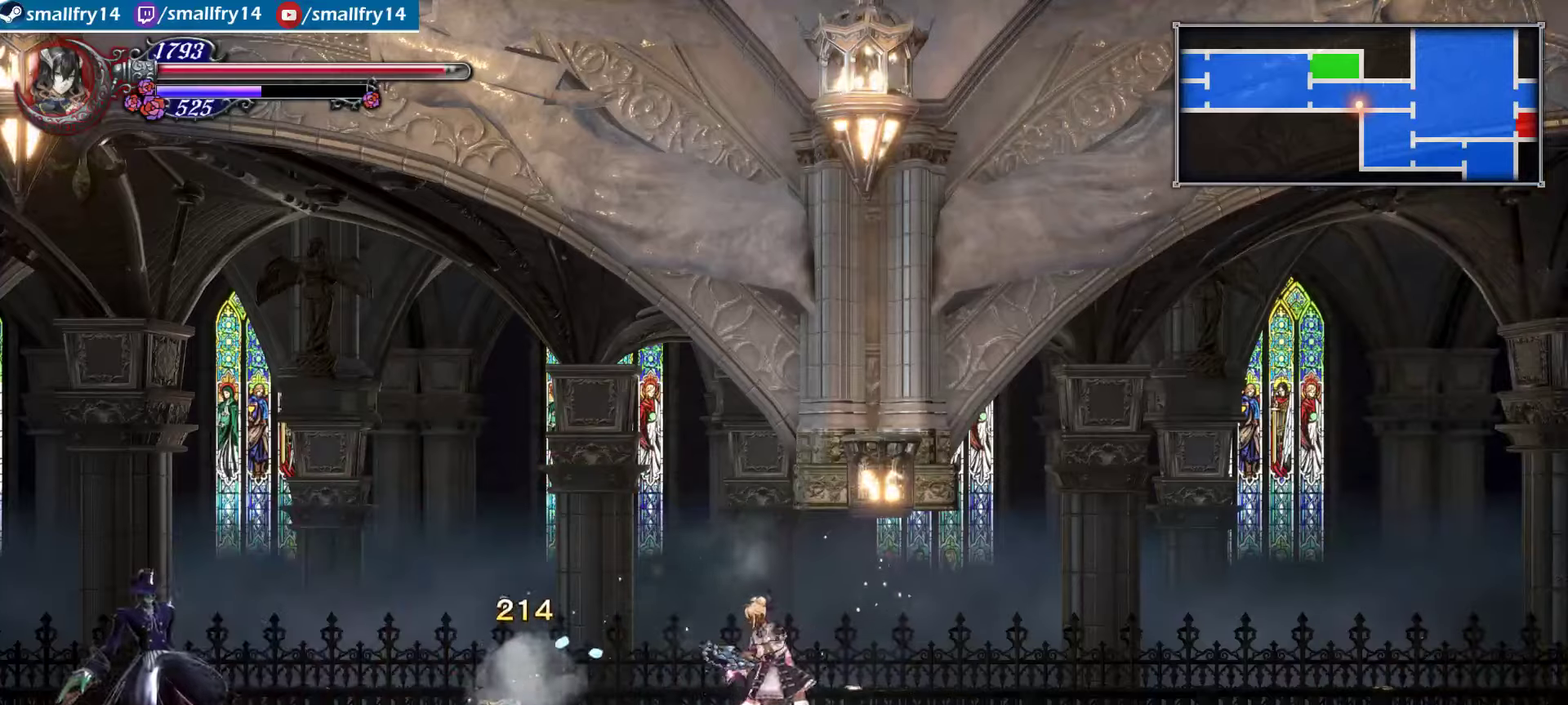
{"dt_ms": 500, "buttons": ["CROSS", "R1"], "left_stick": "left", "right_stick": "center", "events": [[150, "left_stick", "left"], [266, "R1", "down"], [466, "CROSS", "down"]]}
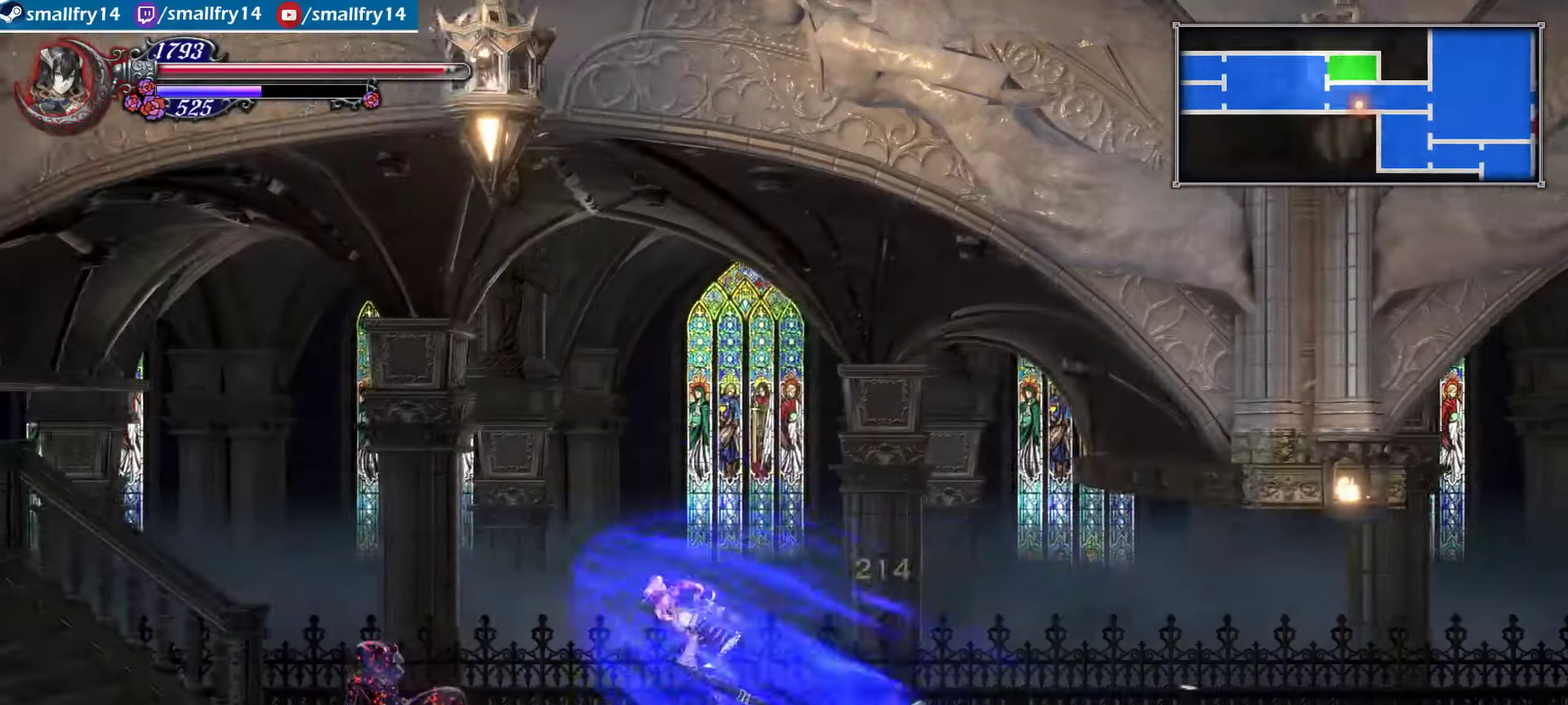
{"dt_ms": 500, "buttons": [], "left_stick": "left", "right_stick": "center", "events": [[16, "SQUARE", "down"], [200, "SQUARE", "up"], [216, "CROSS", "up"], [250, "SQUARE", "down"], [266, "CROSS", "down"], [400, "CROSS", "up"], [400, "R1", "up"], [400, "SQUARE", "up"]]}
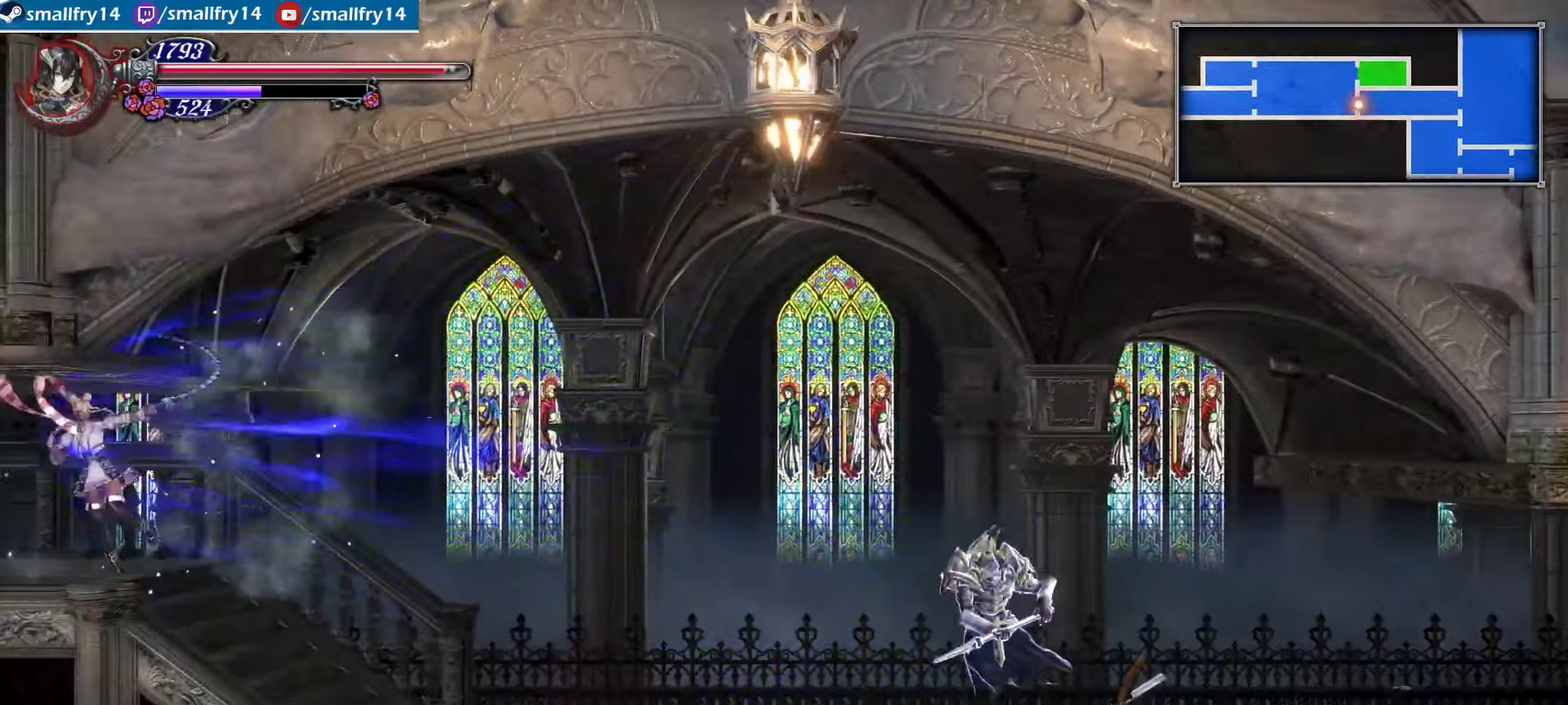
{"dt_ms": 600, "buttons": ["CROSS", "R1"], "left_stick": "left", "right_stick": "center", "events": [[200, "R1", "down"], [550, "CROSS", "down"]]}
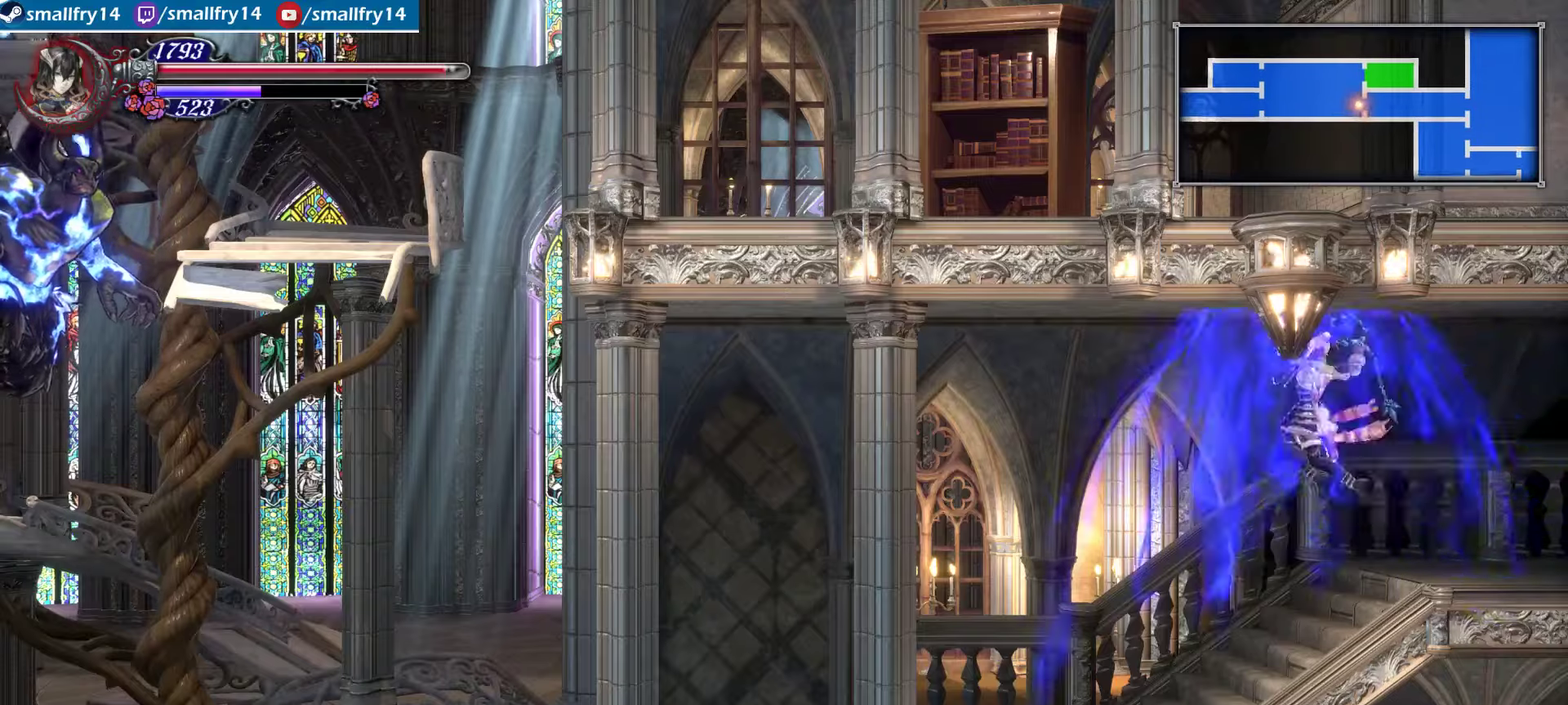
{"dt_ms": 500, "buttons": [], "left_stick": "left", "right_stick": "center", "events": [[16, "SQUARE", "down"], [266, "SQUARE", "up"], [300, "CROSS", "up"], [500, "R1", "up"]]}
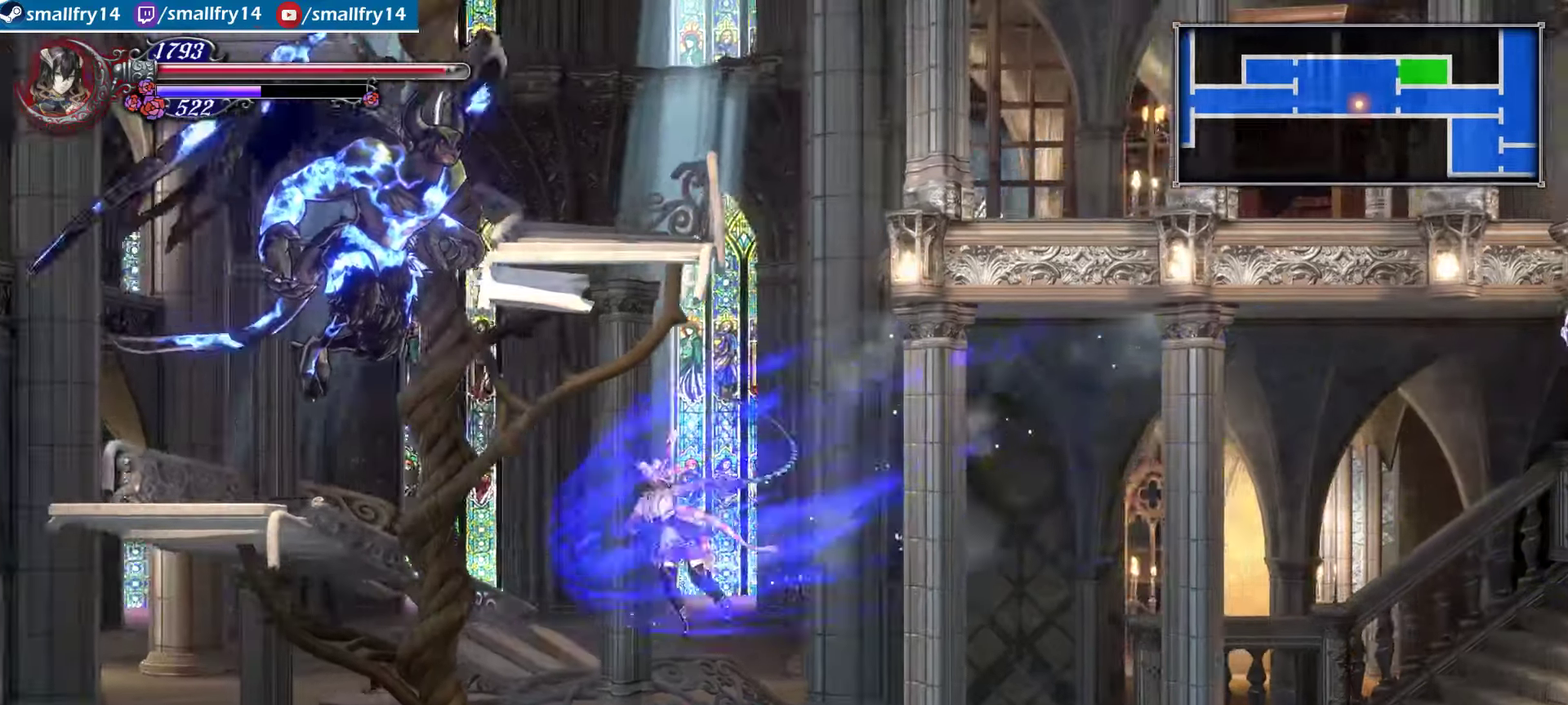
{"dt_ms": 400, "buttons": ["CROSS", "SQUARE", "R1"], "left_stick": "left", "right_stick": "center", "events": [[250, "CROSS", "down"], [316, "SQUARE", "down"], [366, "R1", "down"]]}
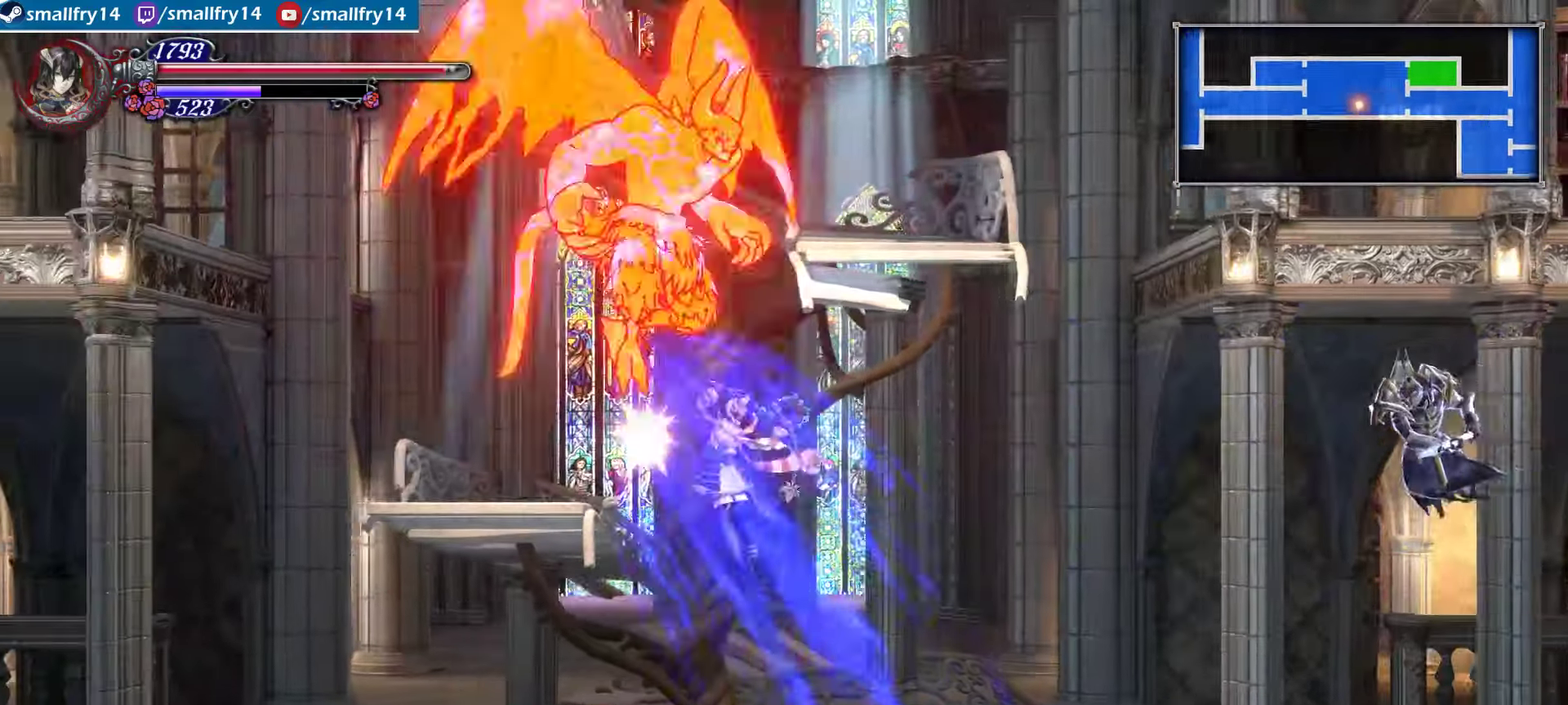
{"dt_ms": 500, "buttons": ["CROSS", "SQUARE", "R1"], "left_stick": "left", "right_stick": "center"}
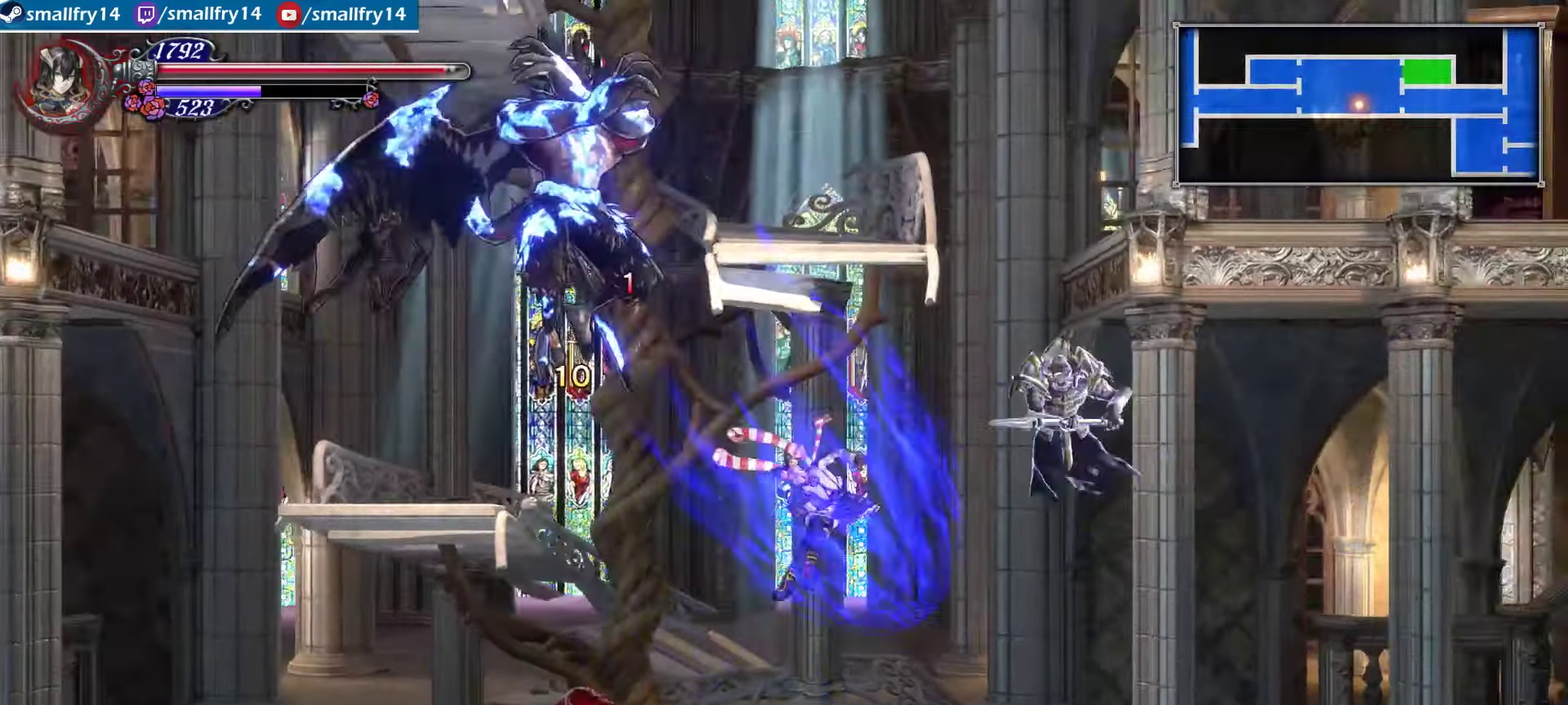
{"dt_ms": 500, "buttons": ["CROSS"], "left_stick": "left", "right_stick": "center"}
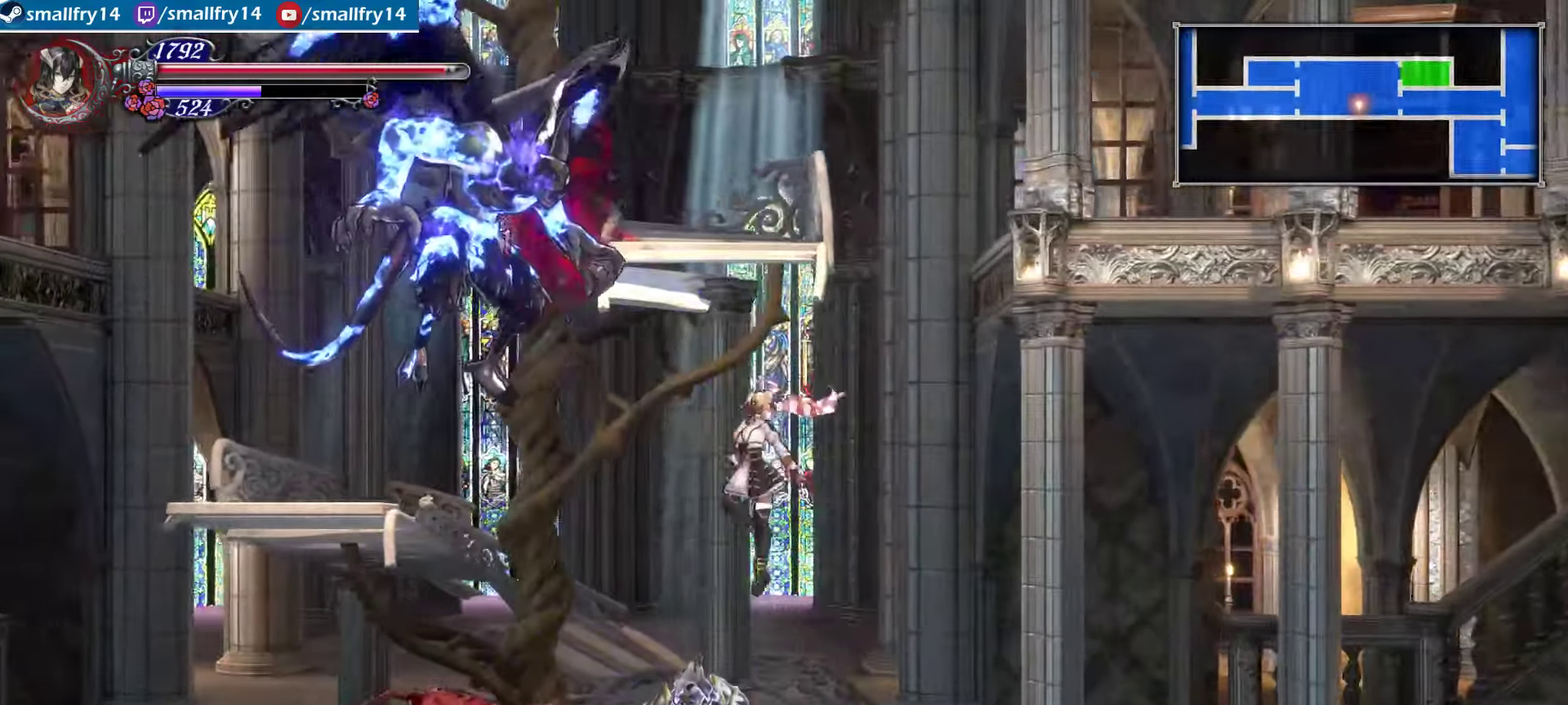
{"dt_ms": 400, "buttons": [], "left_stick": "left", "right_stick": "center", "events": [[33, "CROSS", "up"], [133, "TRIANGLE", "down"], [250, "TRIANGLE", "up"]]}
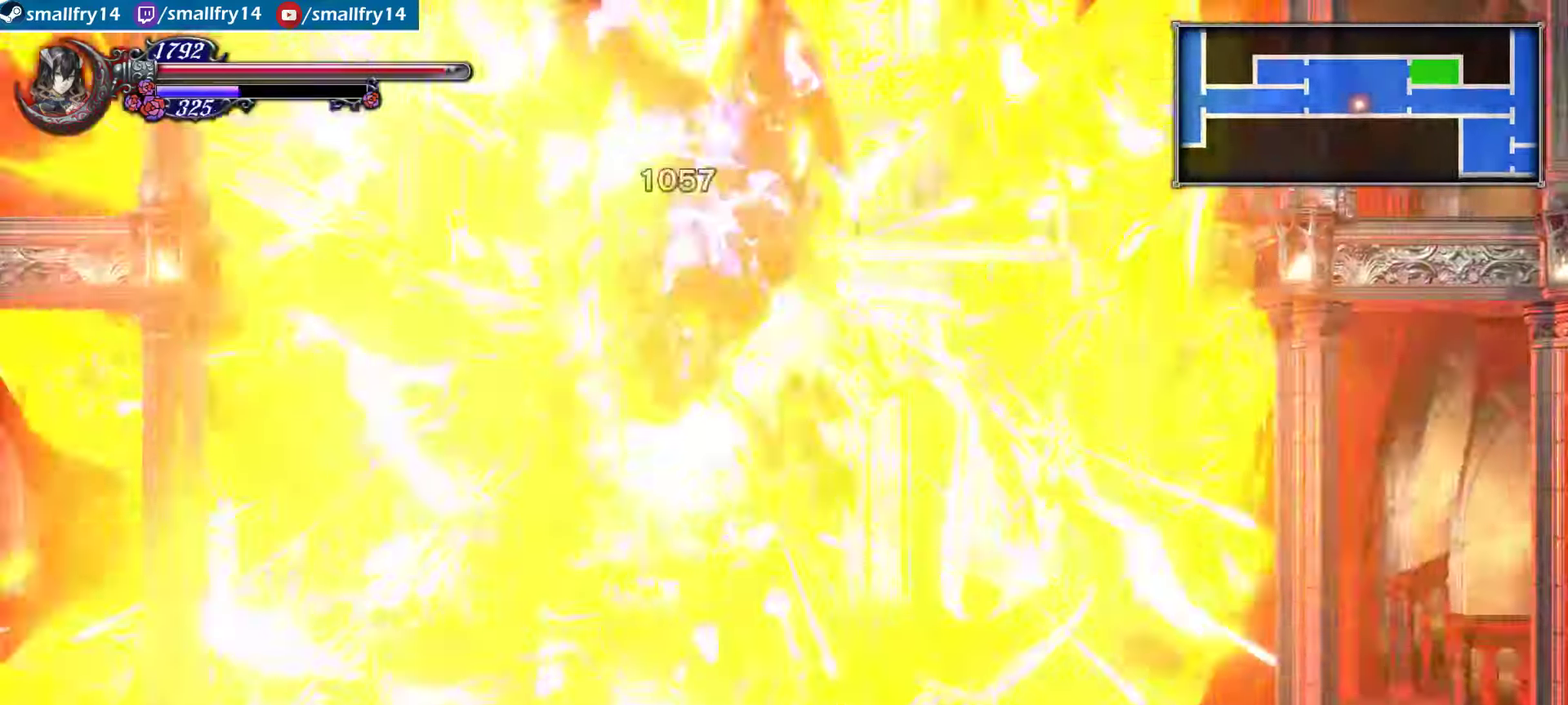
{"dt_ms": 500, "buttons": [], "left_stick": "center", "right_stick": "center", "events": [[33, "left_stick", "center"]]}
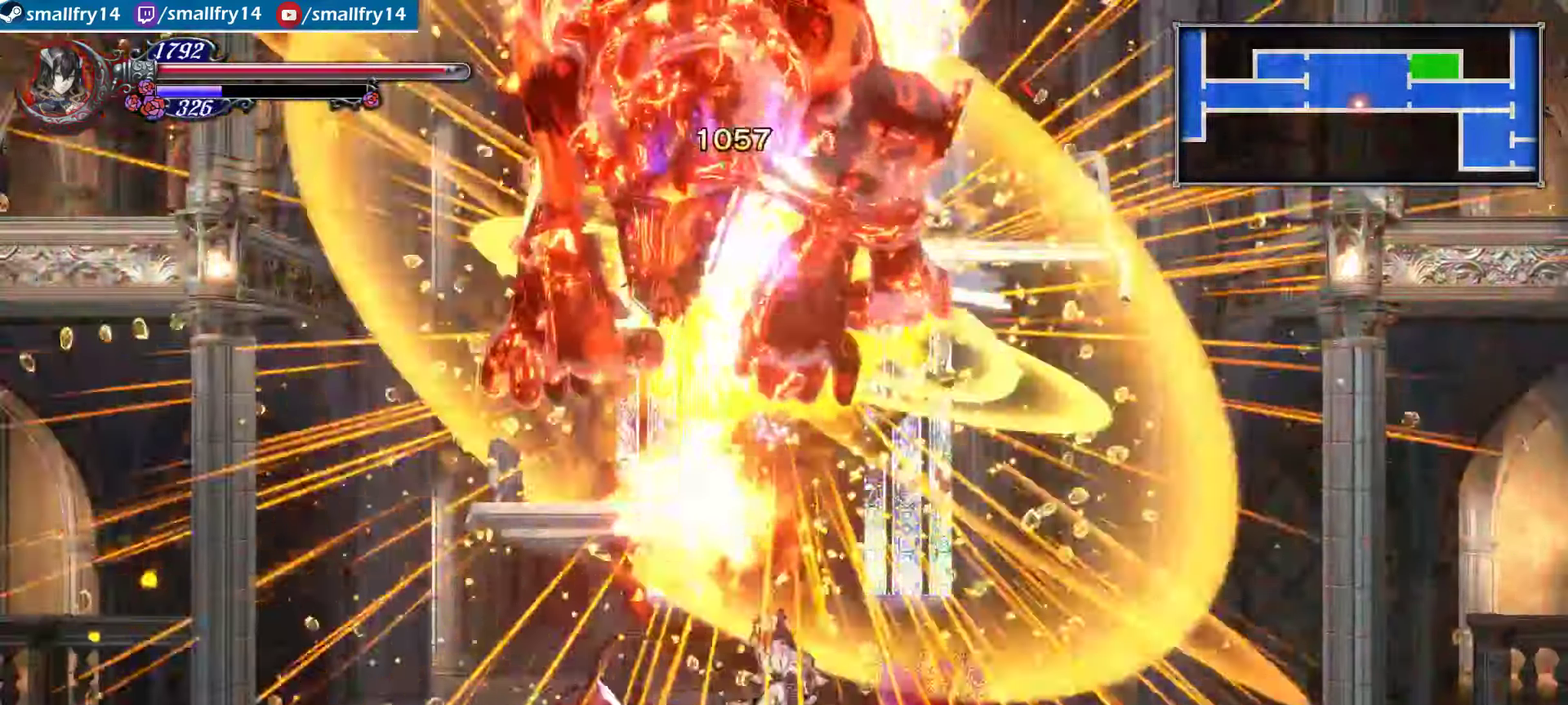
{"dt_ms": 500, "buttons": ["CROSS"], "left_stick": "left", "right_stick": "center", "events": [[50, "left_stick", "left"], [316, "CROSS", "down"]]}
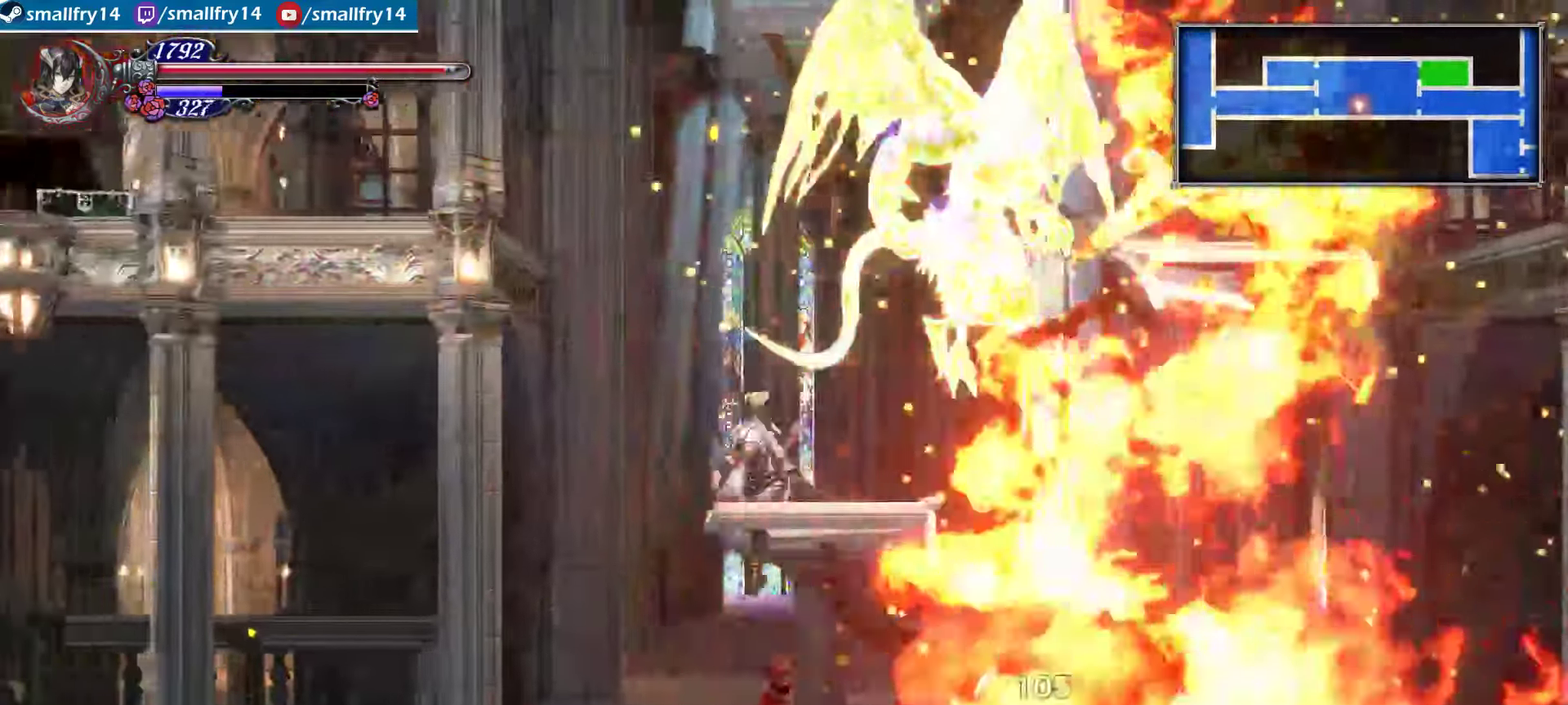
{"dt_ms": 400, "buttons": ["CROSS"], "left_stick": "up-right", "right_stick": "center", "events": [[150, "left_stick", "center"], [200, "CROSS", "up"], [200, "left_stick", "right"], [267, "CROSS", "down"], [350, "left_stick", "up-right"]]}
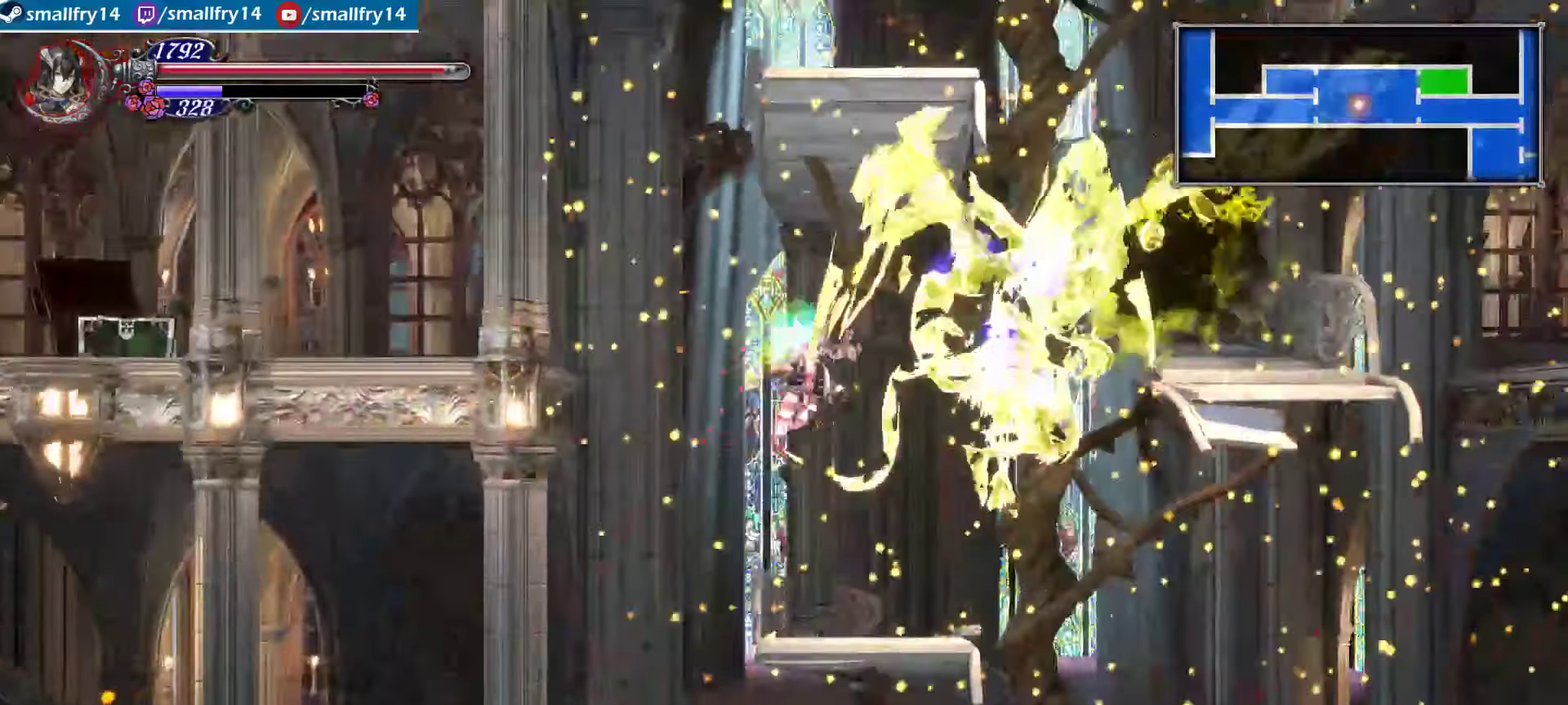
{"dt_ms": 500, "buttons": [], "left_stick": "right", "right_stick": "center", "events": [[17, "CROSS", "up"], [17, "left_stick", "center"], [167, "START", "down"], [217, "START", "up"], [433, "left_stick", "right"]]}